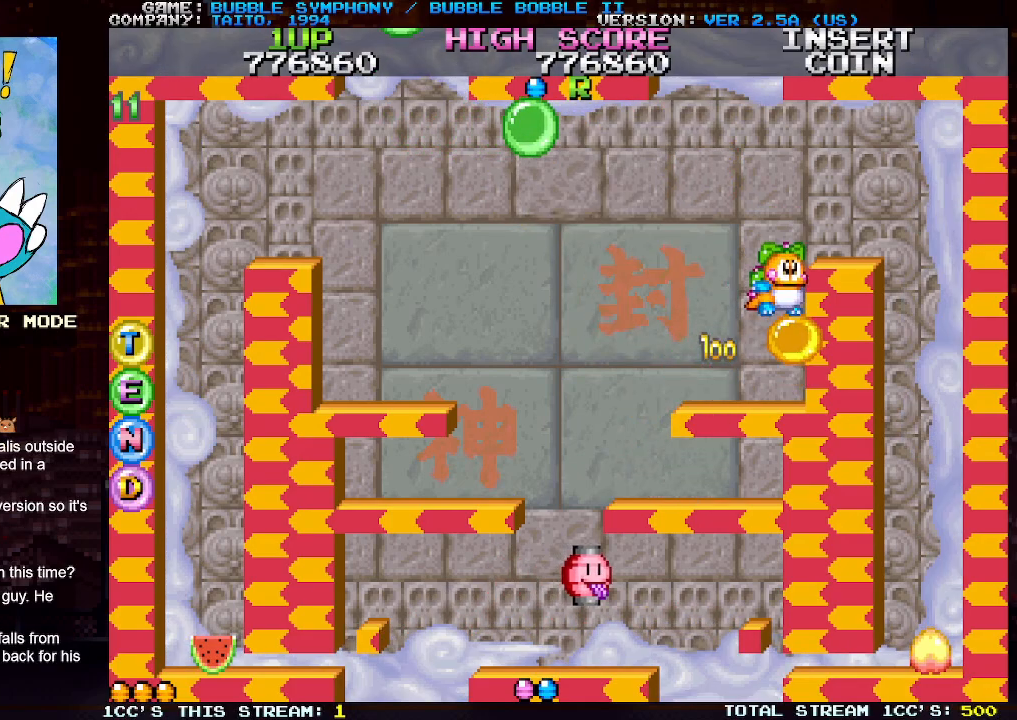
Gameplay with a controller (arcade stick); each line is a JSON object with the inputs held at the frame after it. "events" lists button and stick changes between this image and that frame as [ms after this image, input, new state], when the widget could be followed in between. Not read: L3 R3.
{"buttons": [], "left_stick": "center", "events": [[233, "TRIANGLE", "up"], [250, "left_stick", "center"]]}
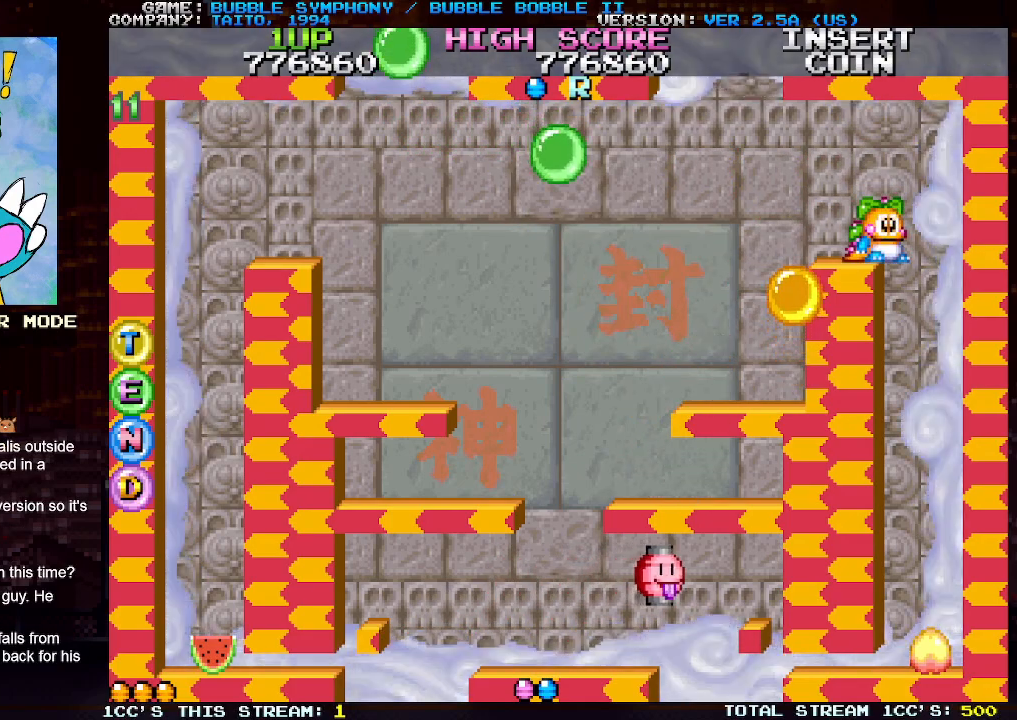
{"buttons": [], "left_stick": "center", "events": []}
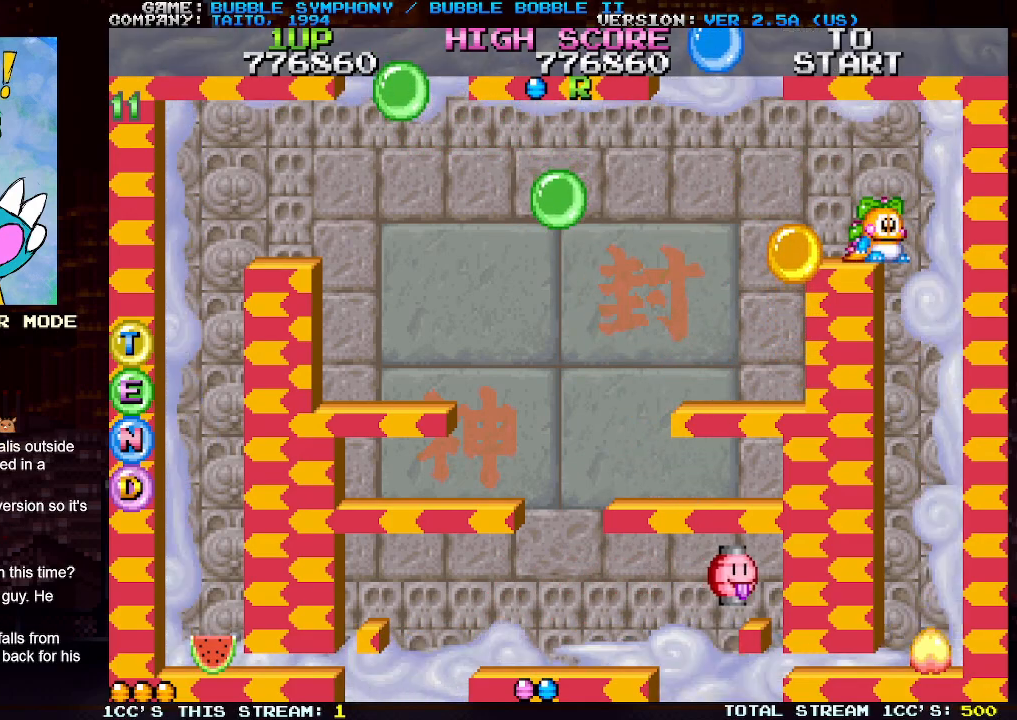
{"buttons": [], "left_stick": "center", "events": []}
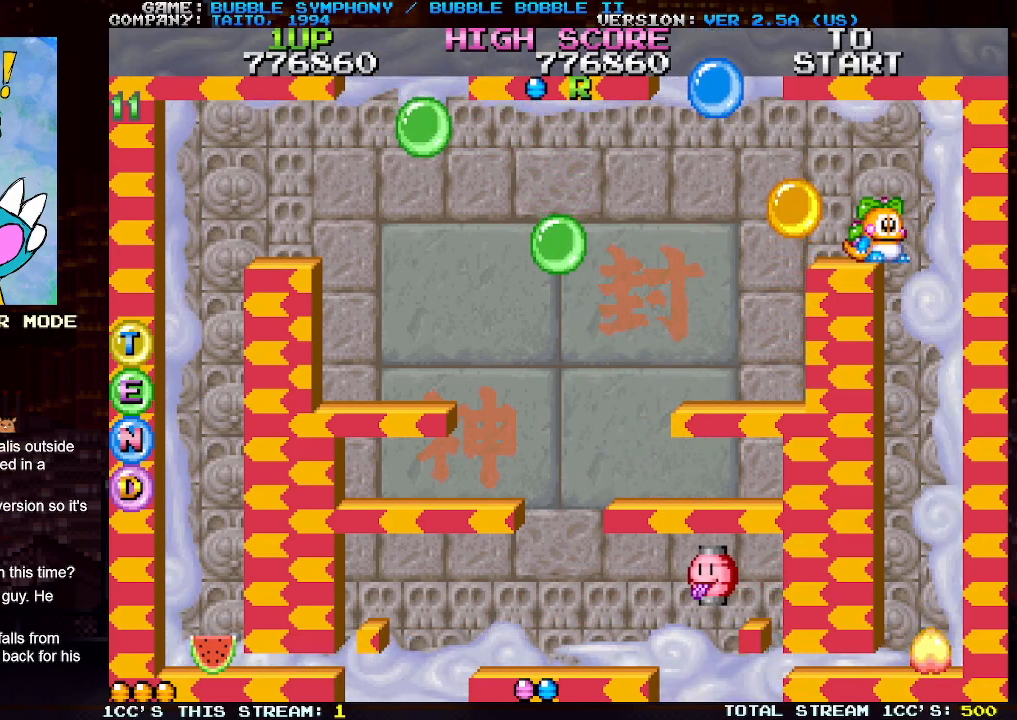
{"buttons": [], "left_stick": "center", "events": []}
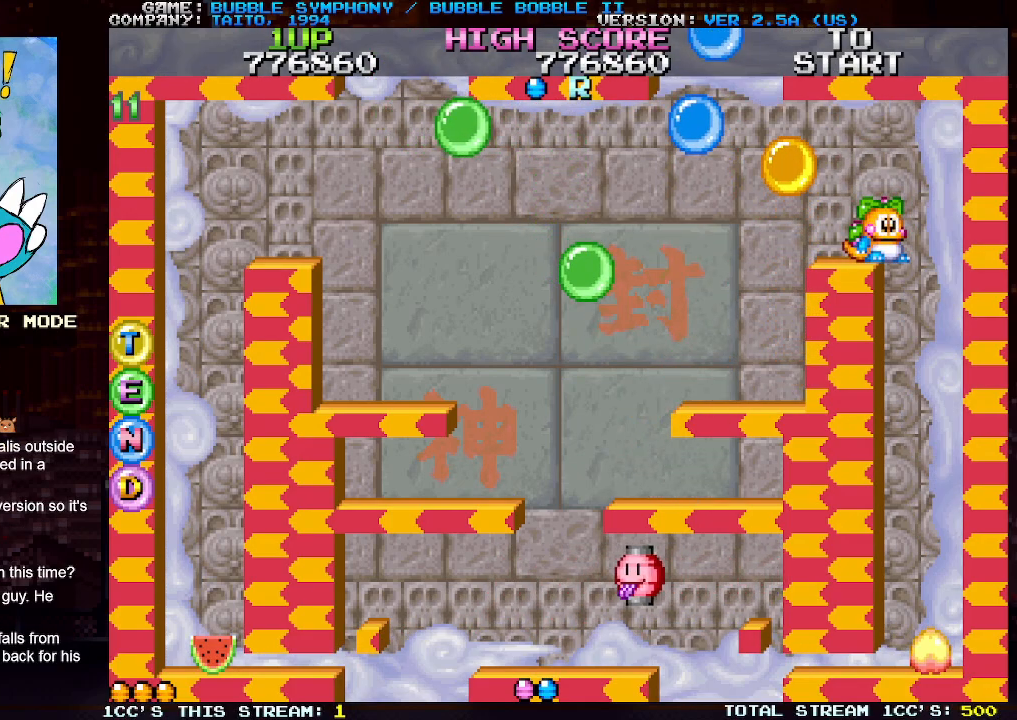
{"buttons": [], "left_stick": "center", "events": []}
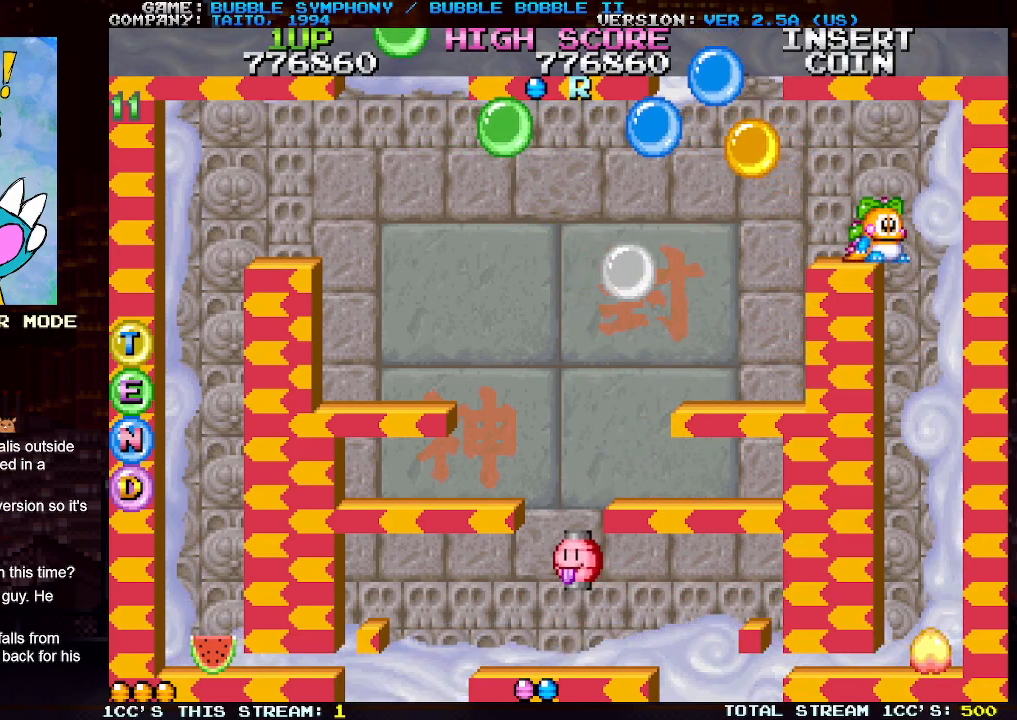
{"buttons": [], "left_stick": "center", "events": []}
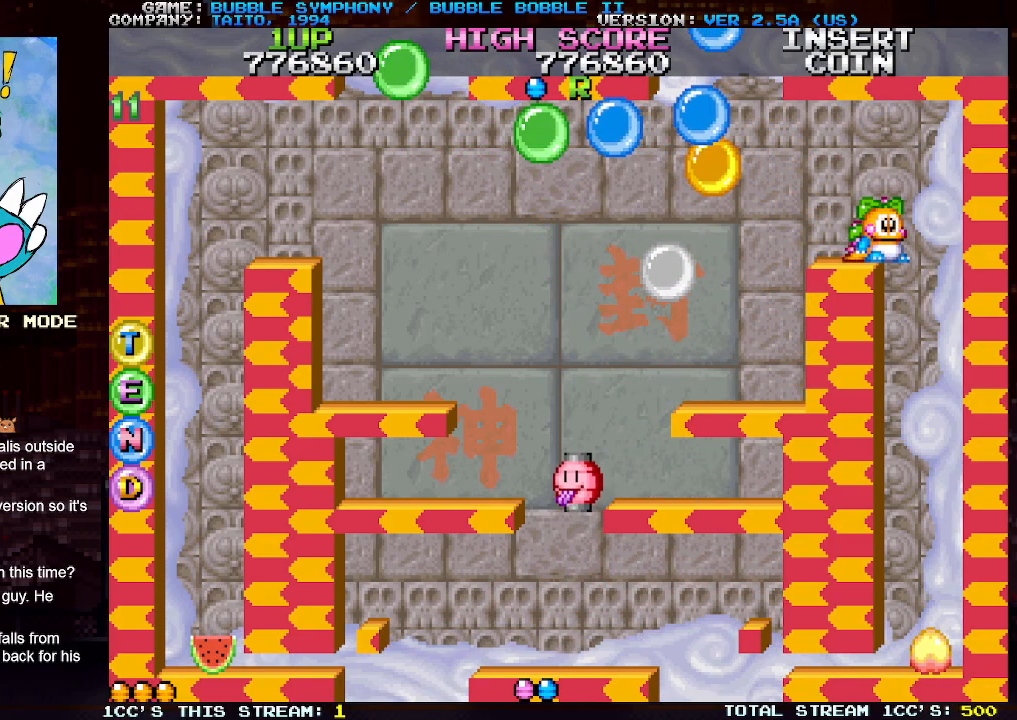
{"buttons": [], "left_stick": "center", "events": [[233, "left_stick", "left"], [333, "left_stick", "center"]]}
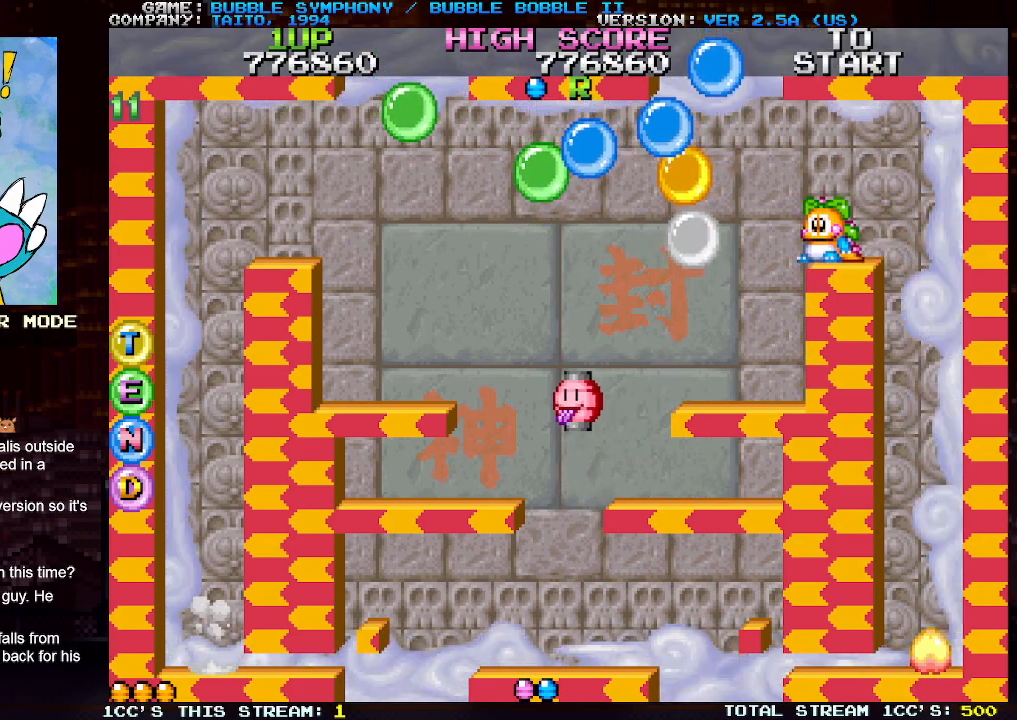
{"buttons": [], "left_stick": "center", "events": []}
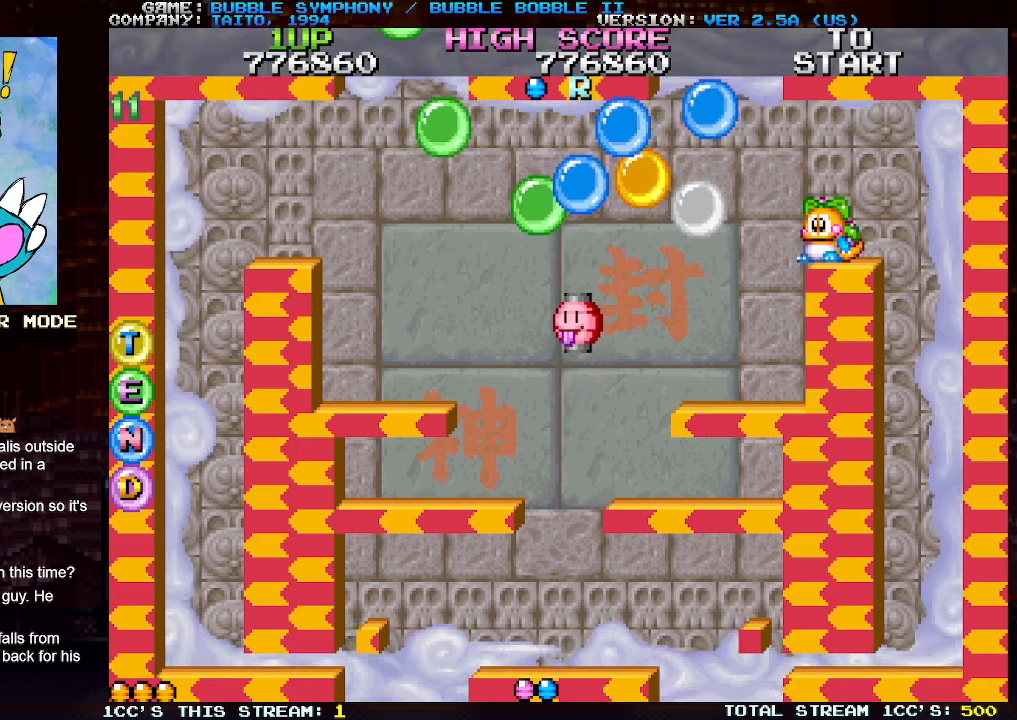
{"buttons": [], "left_stick": "center", "events": []}
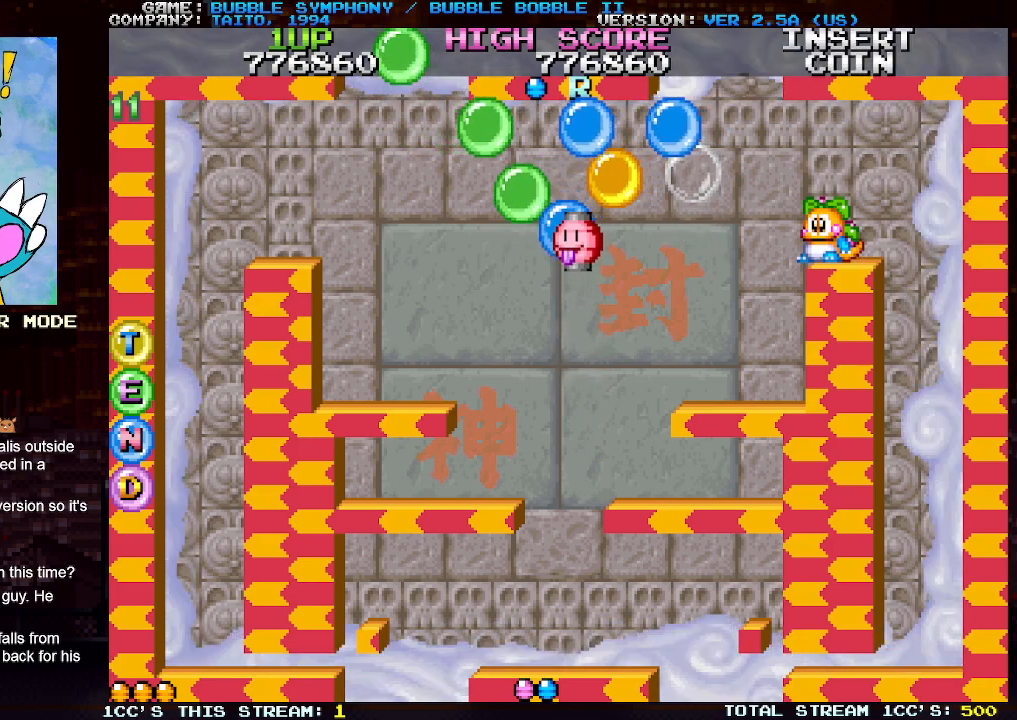
{"buttons": [], "left_stick": "center", "events": []}
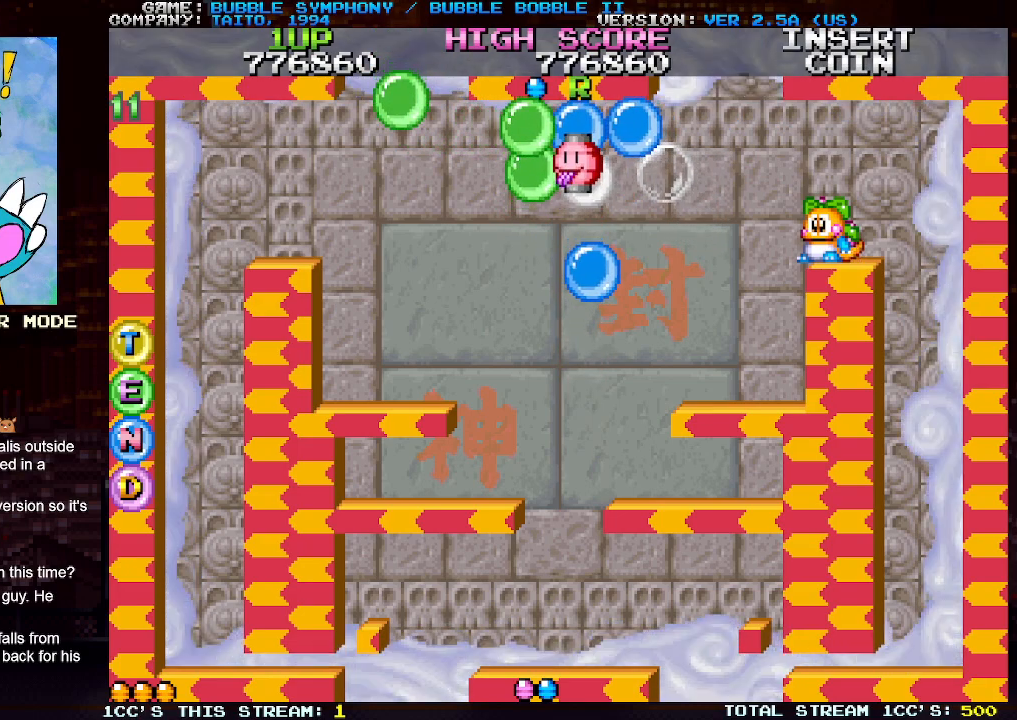
{"buttons": [], "left_stick": "center", "events": []}
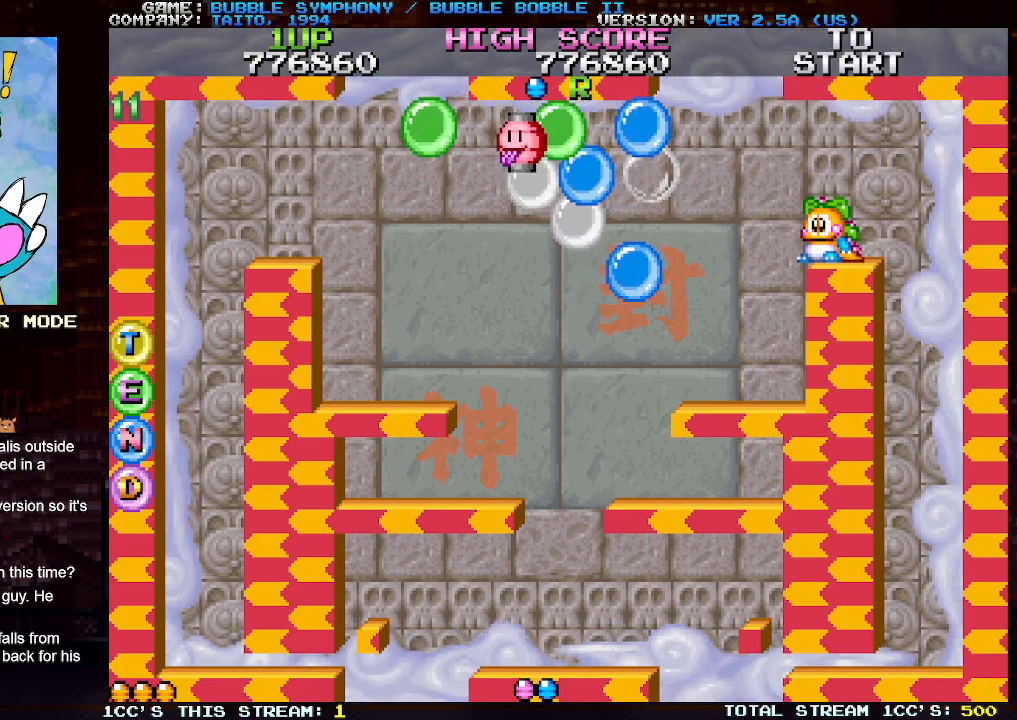
{"buttons": [], "left_stick": "center", "events": []}
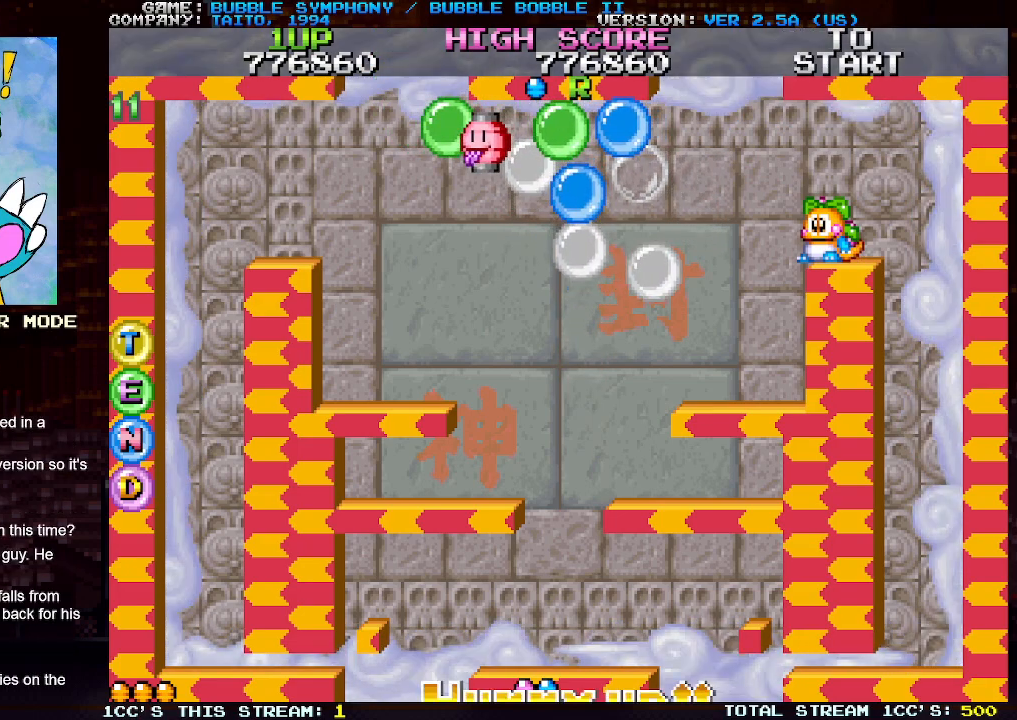
{"buttons": [], "left_stick": "center", "events": []}
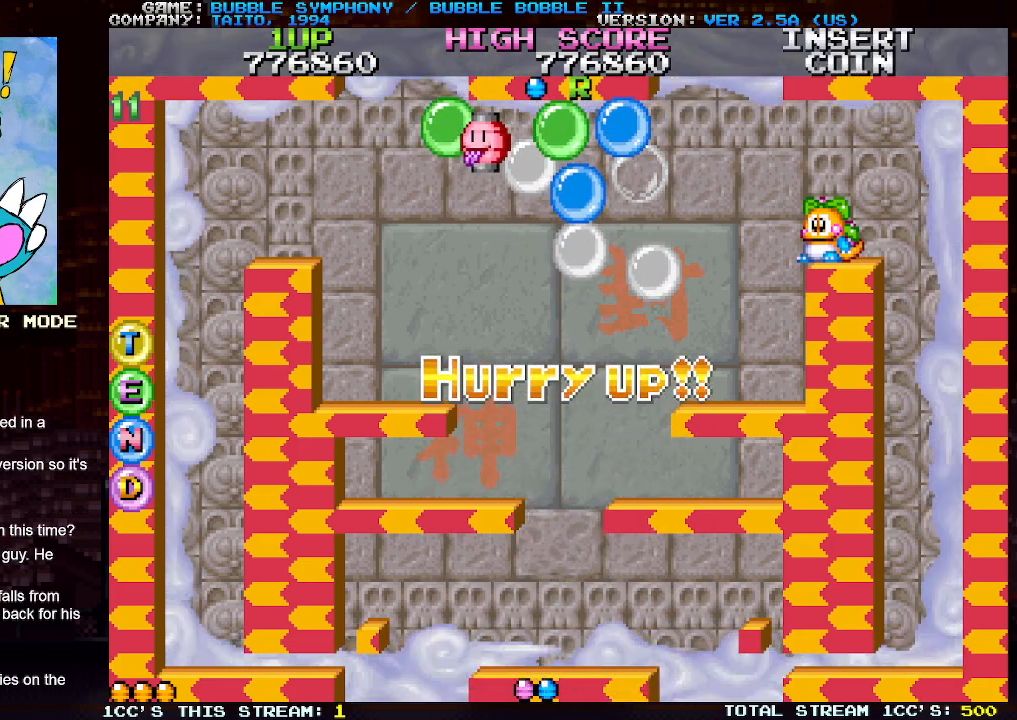
{"buttons": [], "left_stick": "center", "events": []}
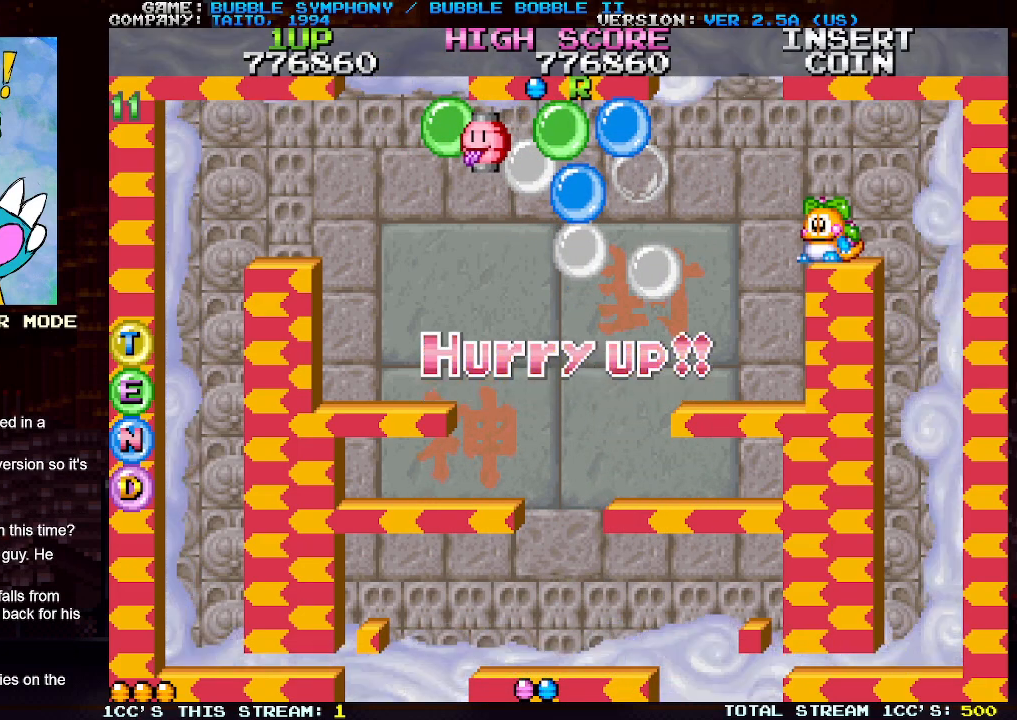
{"buttons": [], "left_stick": "center", "events": []}
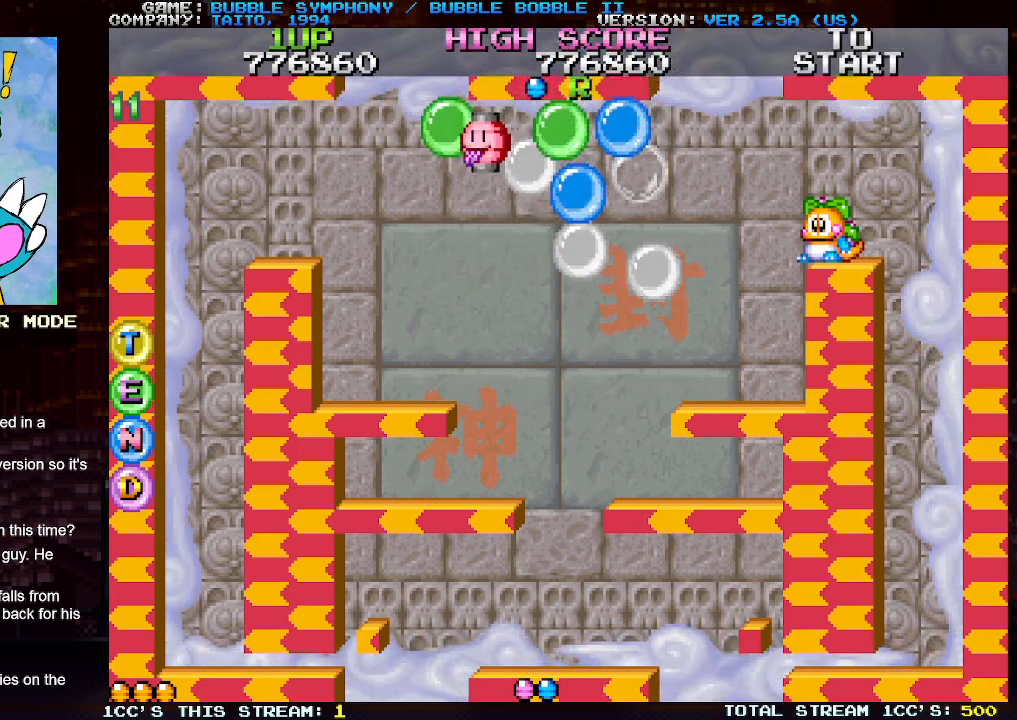
{"buttons": [], "left_stick": "center", "events": []}
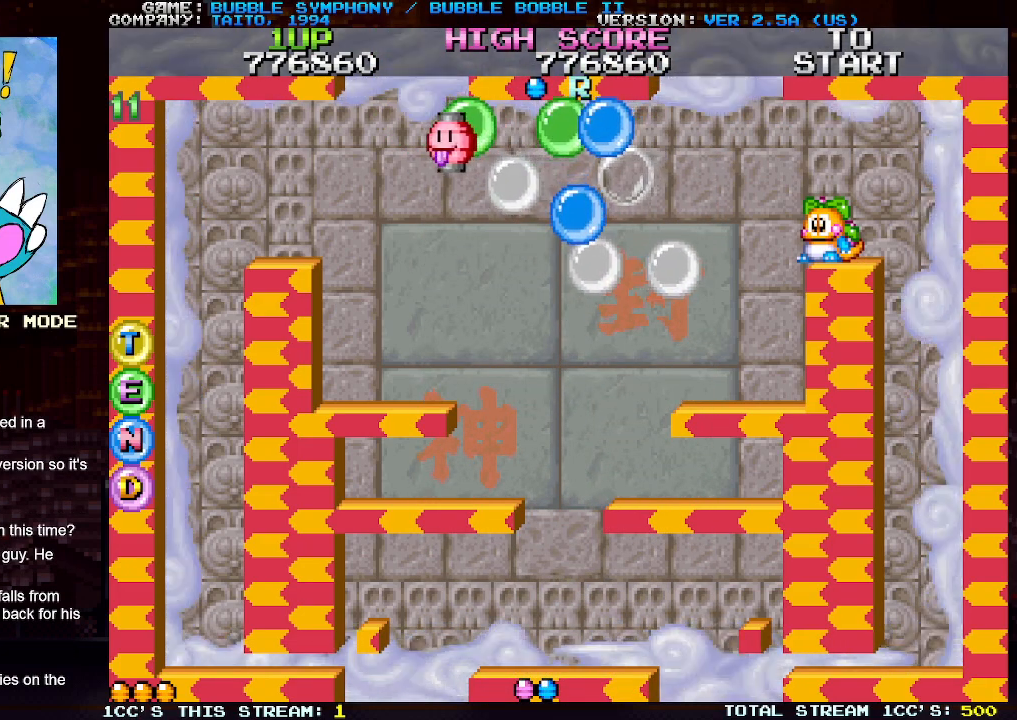
{"buttons": [], "left_stick": "center", "events": []}
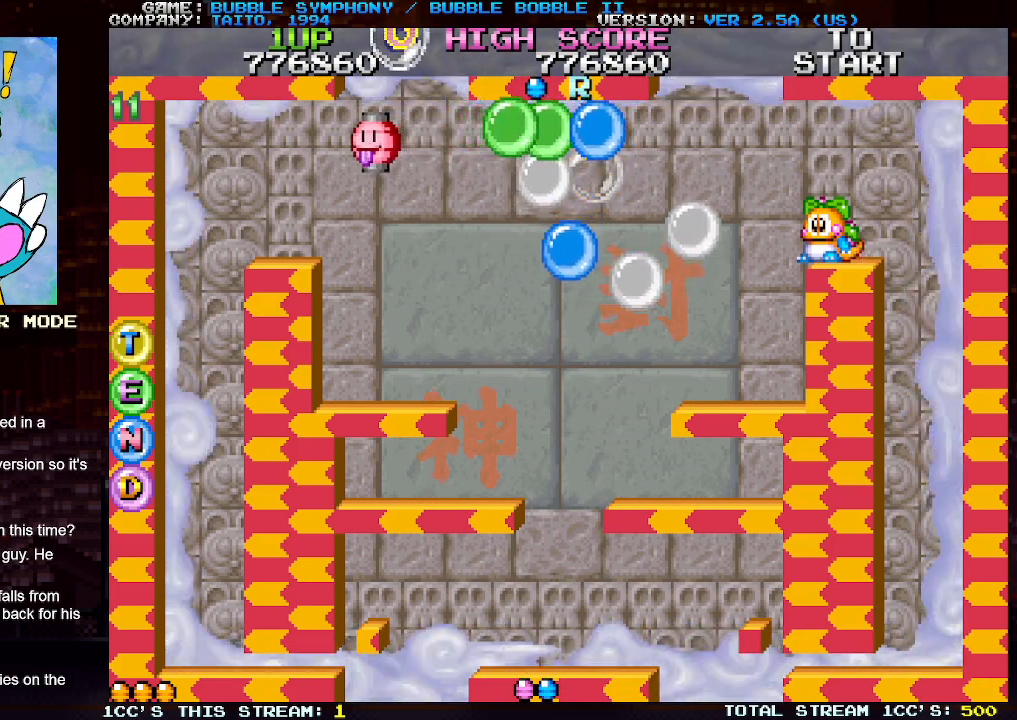
{"buttons": ["SQUARE"], "left_stick": "center", "events": [[483, "SQUARE", "down"]]}
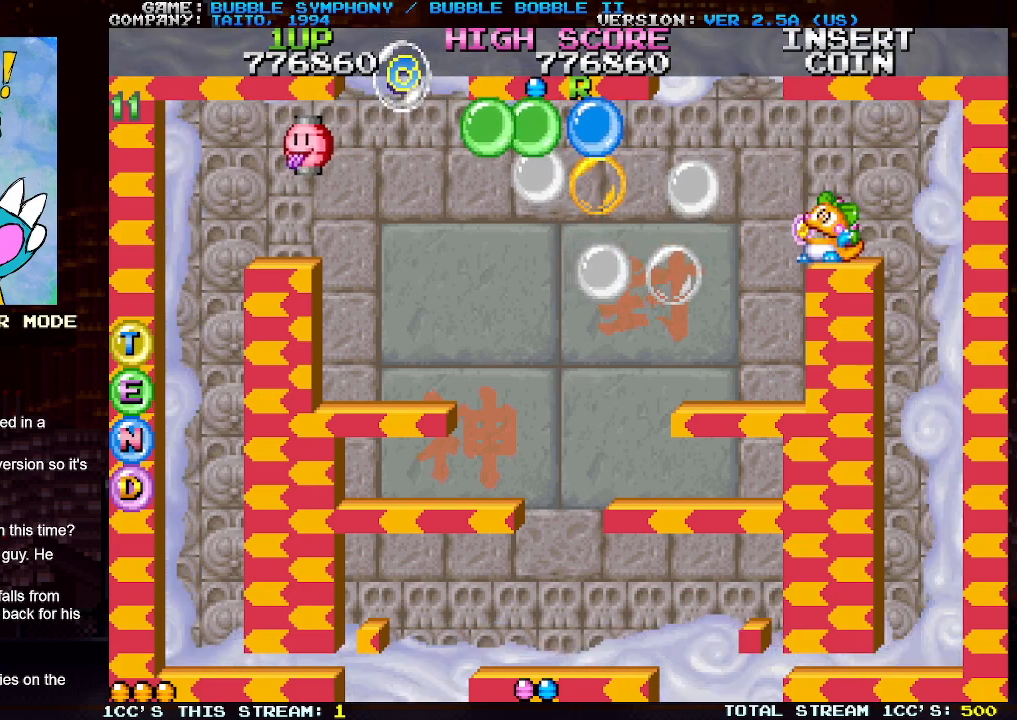
{"buttons": [], "left_stick": "center", "events": [[50, "SQUARE", "up"], [150, "SQUARE", "down"], [233, "SQUARE", "up"]]}
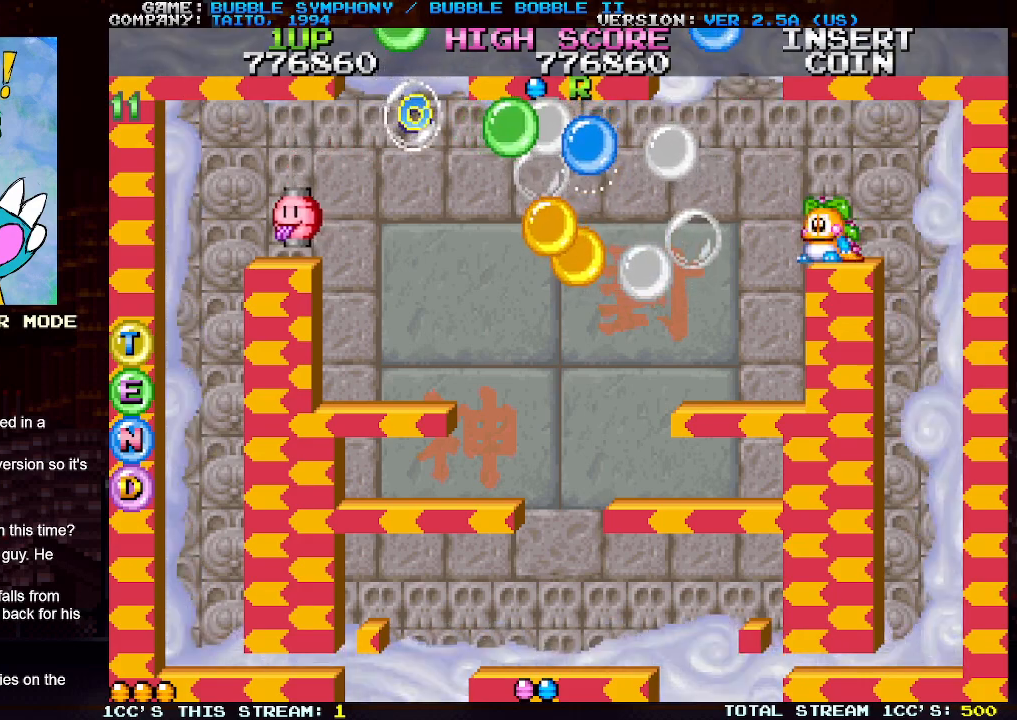
{"buttons": [], "left_stick": "center", "events": []}
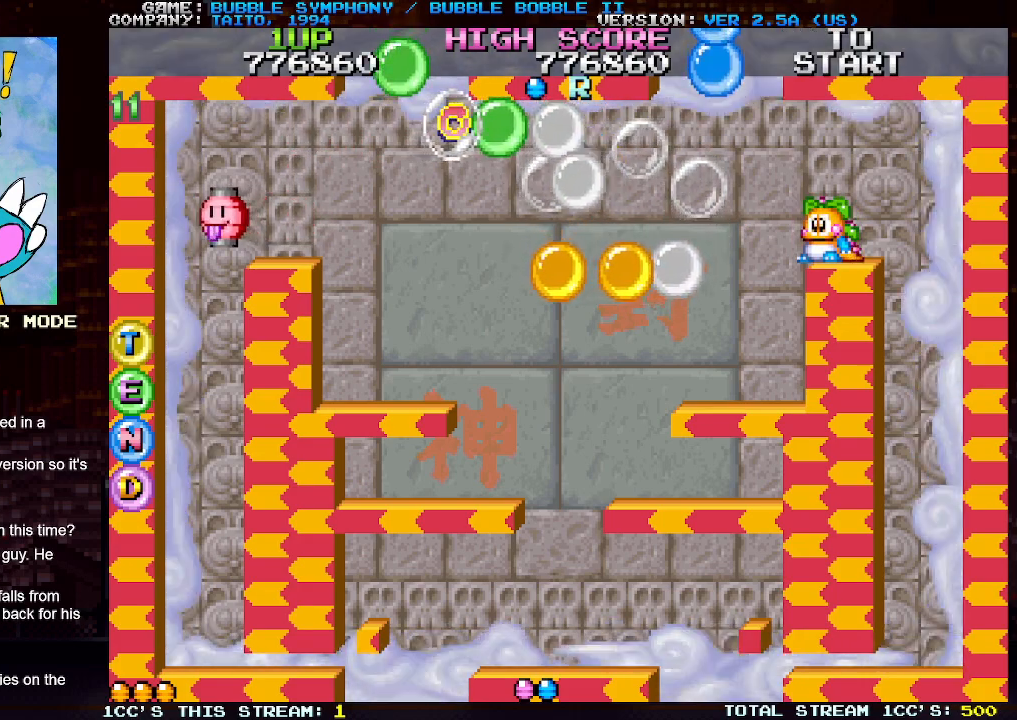
{"buttons": [], "left_stick": "left", "events": [[200, "left_stick", "left"], [283, "TRIANGLE", "down"], [367, "TRIANGLE", "up"]]}
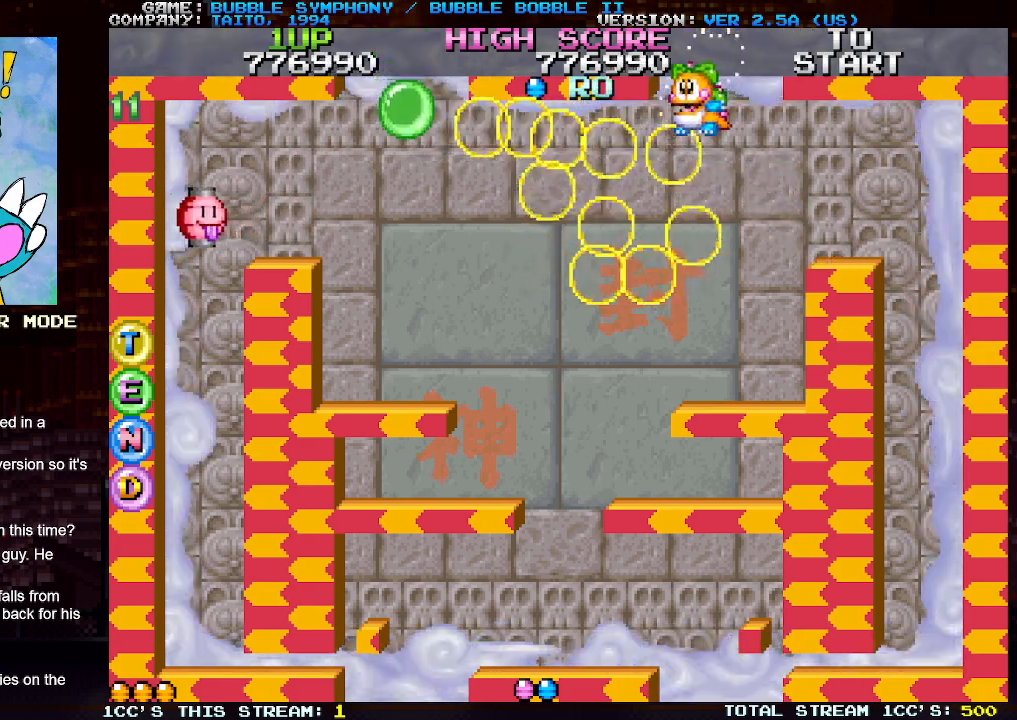
{"buttons": [], "left_stick": "right", "events": [[67, "left_stick", "center"], [450, "left_stick", "right"]]}
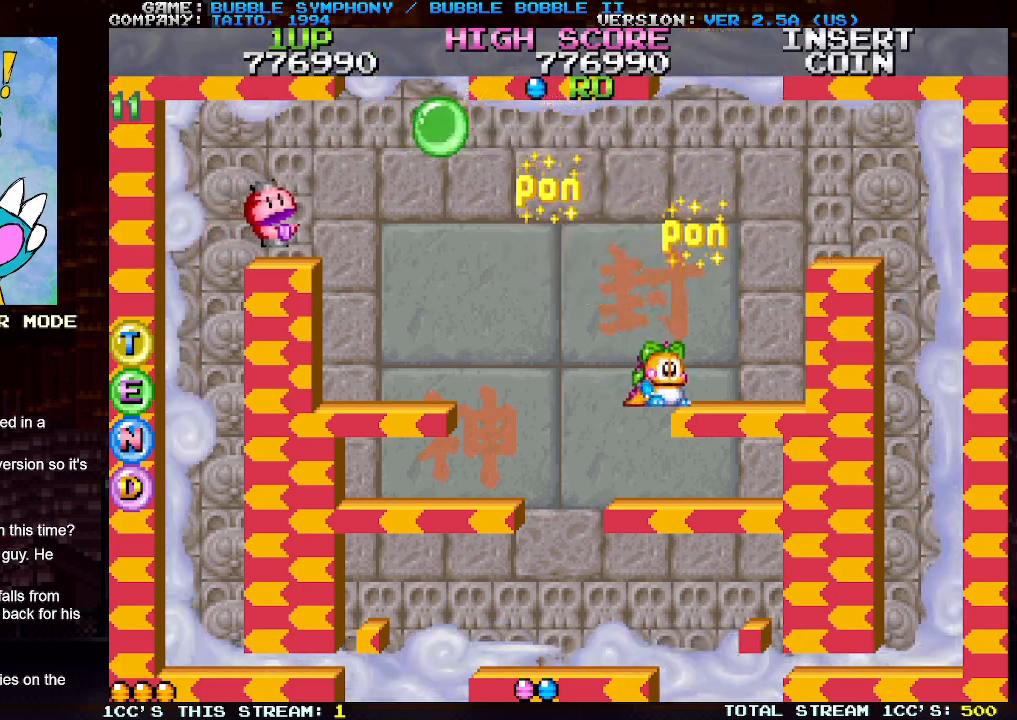
{"buttons": [], "left_stick": "center", "events": [[167, "left_stick", "center"]]}
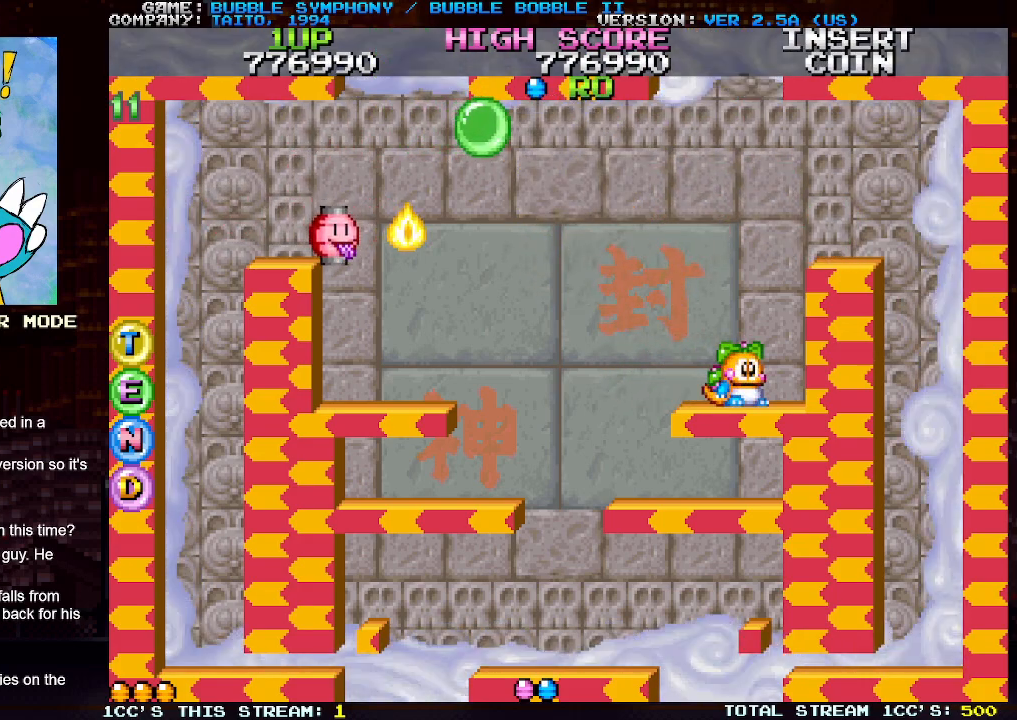
{"buttons": [], "left_stick": "center", "events": [[317, "left_stick", "left"], [383, "left_stick", "center"]]}
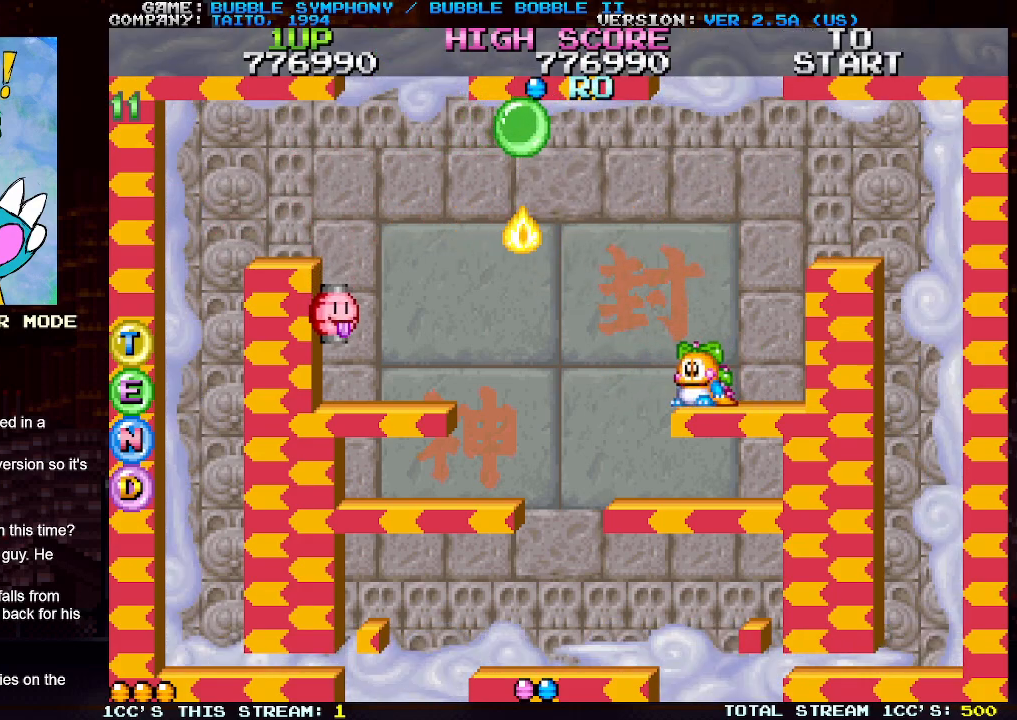
{"buttons": ["SQUARE"], "left_stick": "center", "events": [[233, "left_stick", "left"], [300, "left_stick", "center"], [467, "SQUARE", "down"]]}
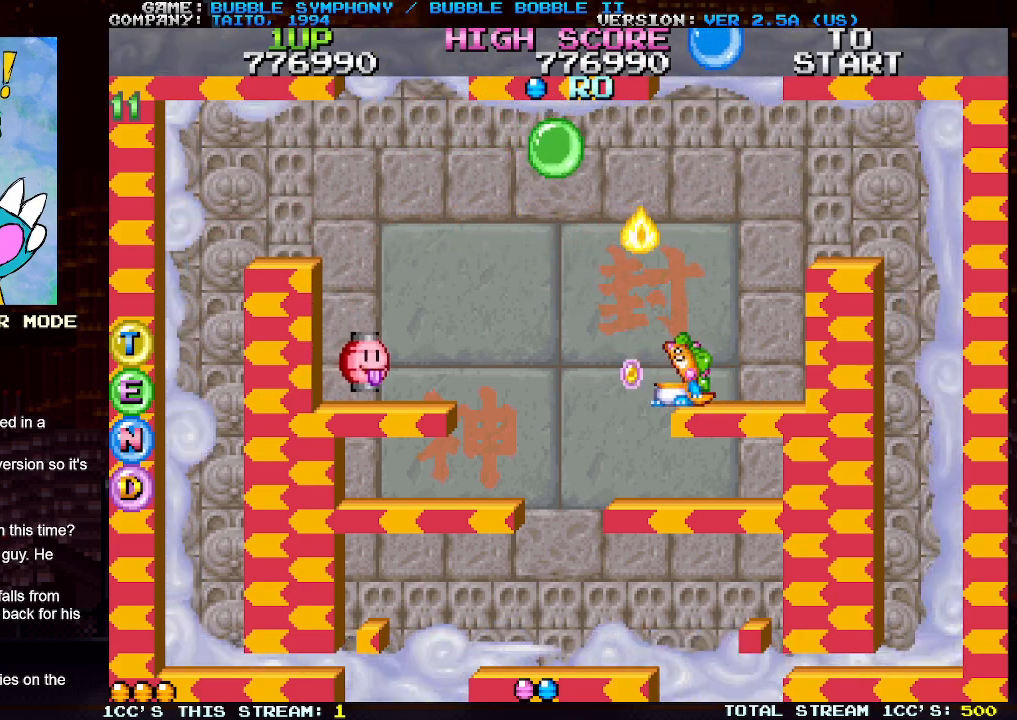
{"buttons": [], "left_stick": "center", "events": [[50, "SQUARE", "up"], [150, "SQUARE", "down"], [217, "SQUARE", "up"], [317, "SQUARE", "down"], [400, "SQUARE", "up"]]}
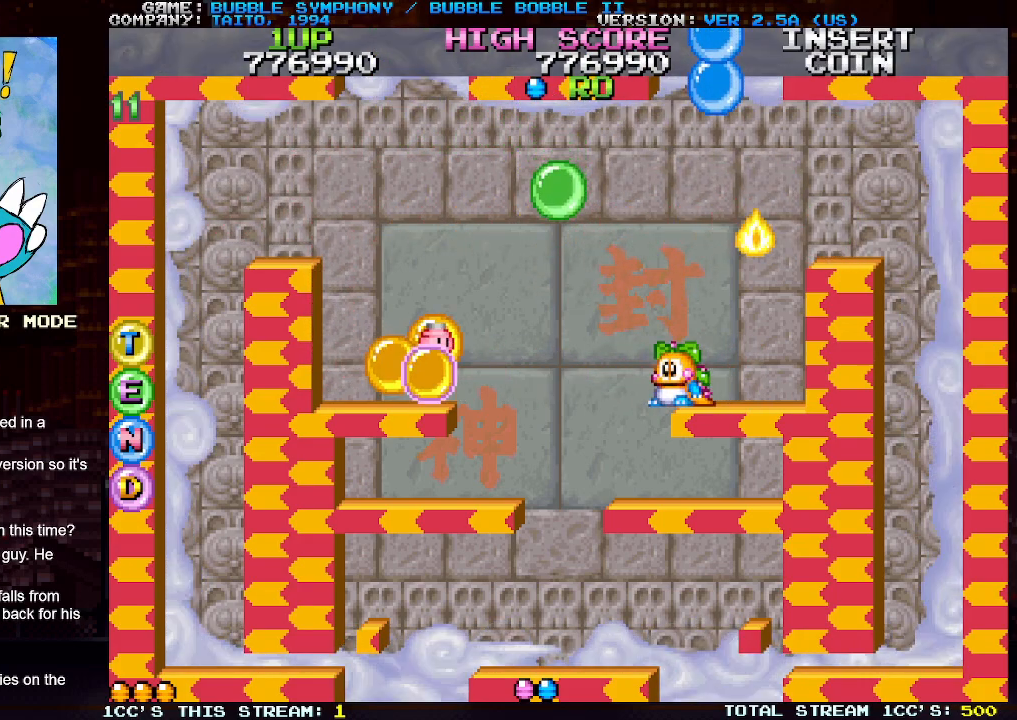
{"buttons": [], "left_stick": "left", "events": [[100, "left_stick", "left"], [133, "TRIANGLE", "down"], [250, "TRIANGLE", "up"]]}
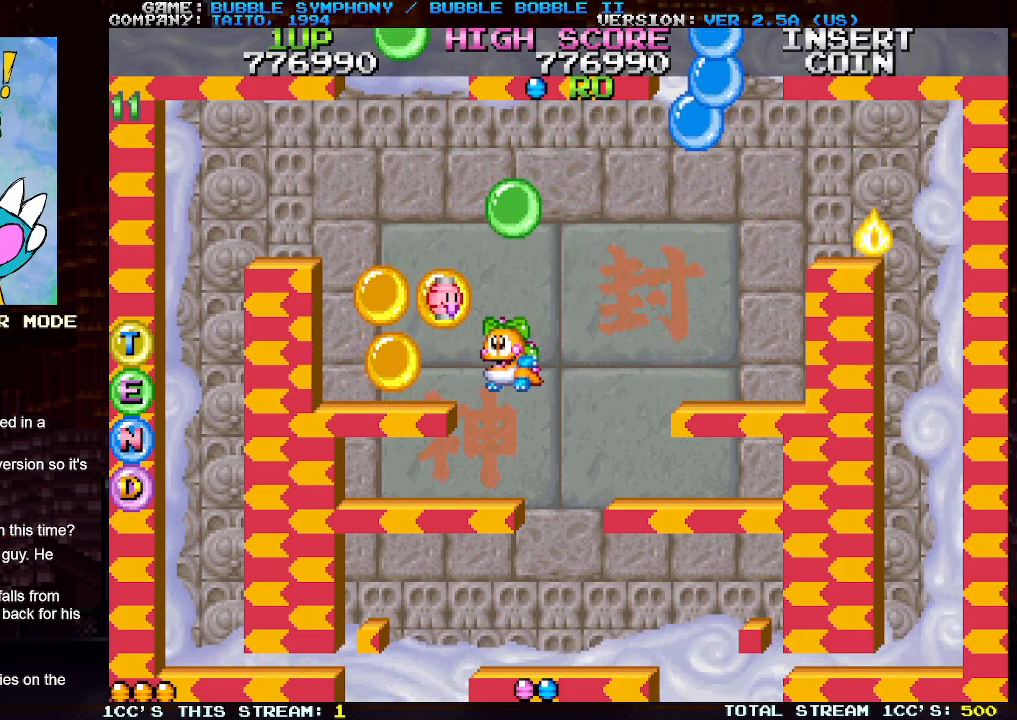
{"buttons": [], "left_stick": "left", "events": [[317, "TRIANGLE", "down"], [450, "TRIANGLE", "up"]]}
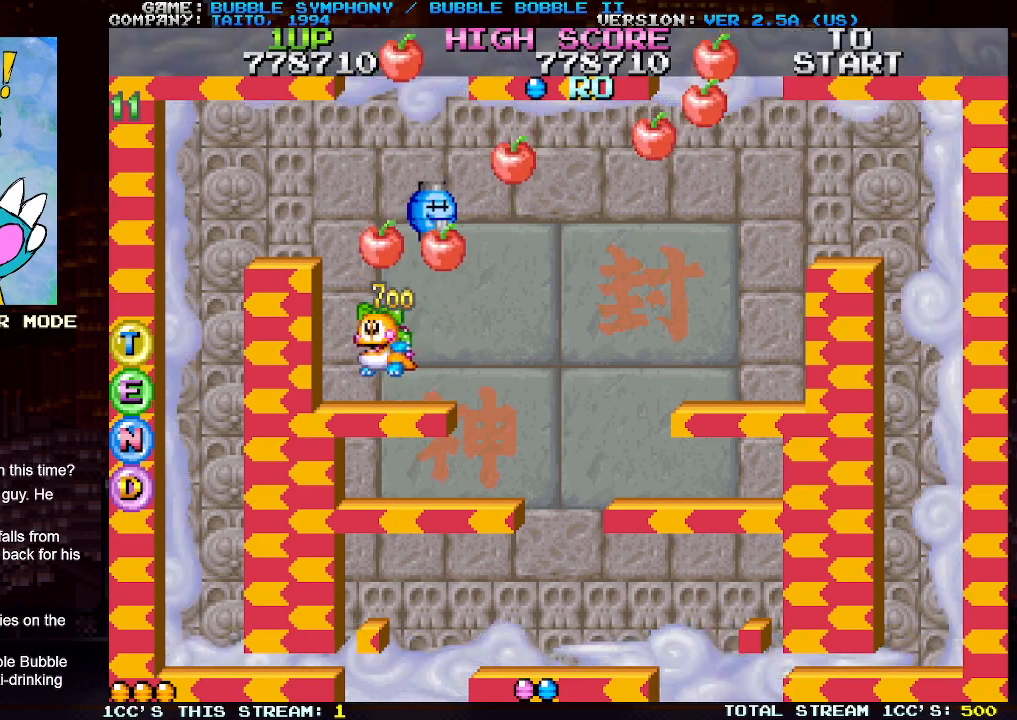
{"buttons": [], "left_stick": "right", "events": [[50, "left_stick", "center"], [333, "left_stick", "right"]]}